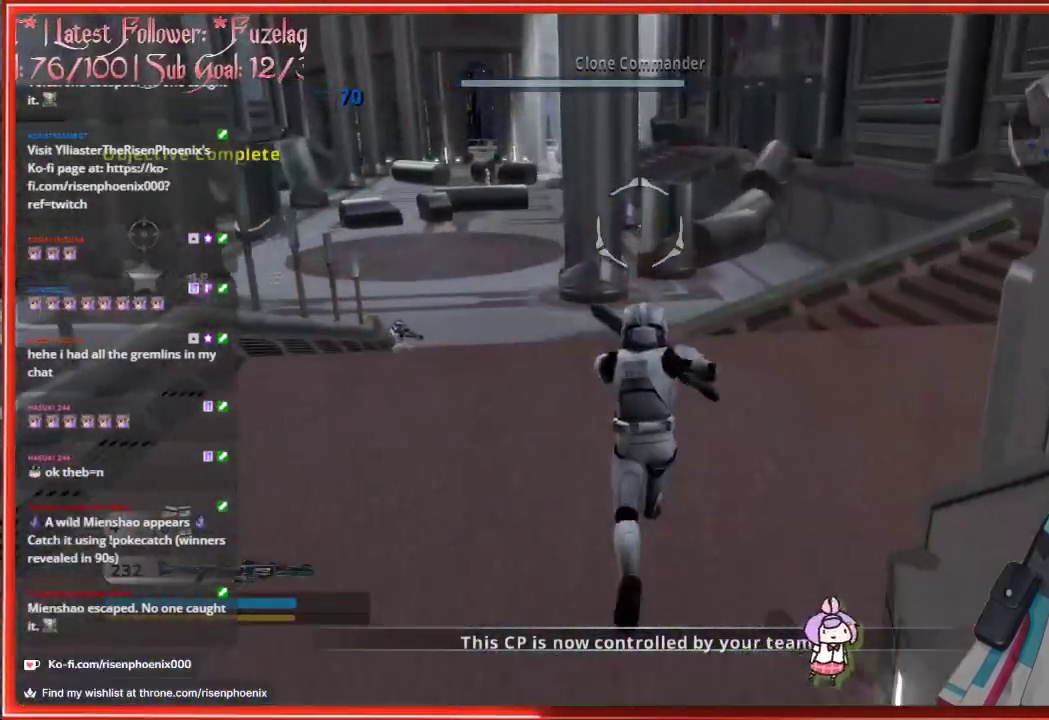
Gameplay with a controller (Xbox layout); each line is a JSON object with the inputs held at the frame after it. "events" lists button and stick changes between this image and that frame as [ms after this image, input, new state], when the widget could be followed in between.
{"buttons": ["A", "L3"], "left_stick": "up", "right_stick": "center", "events": [[467, "A", "down"]]}
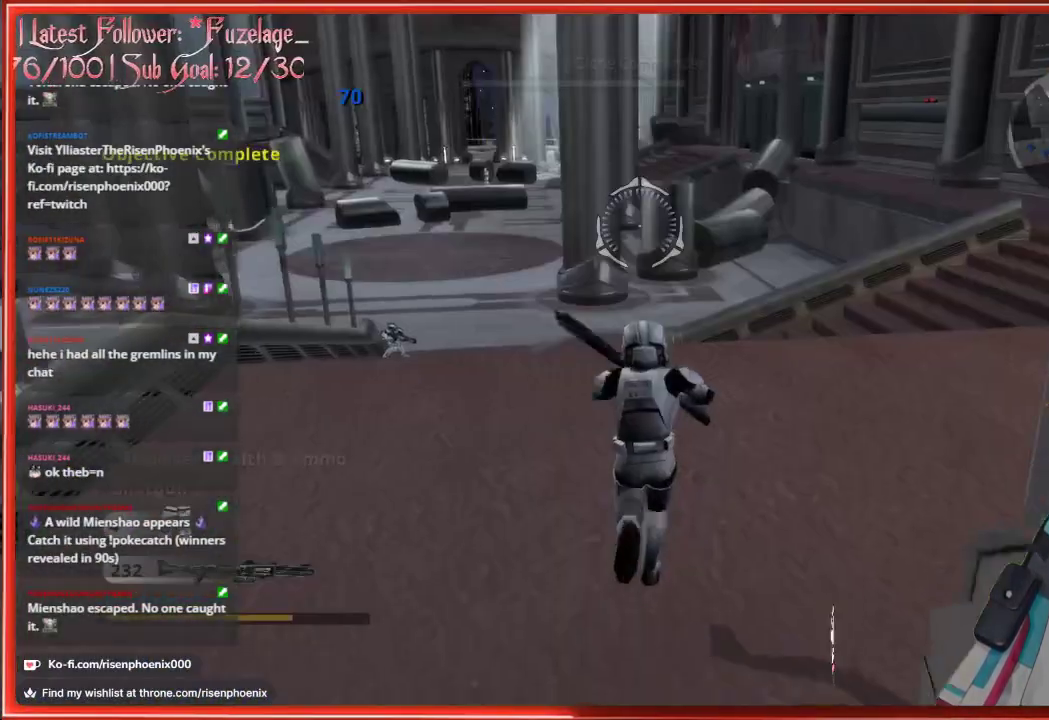
{"buttons": ["L3"], "left_stick": "up", "right_stick": "center", "events": [[83, "A", "up"]]}
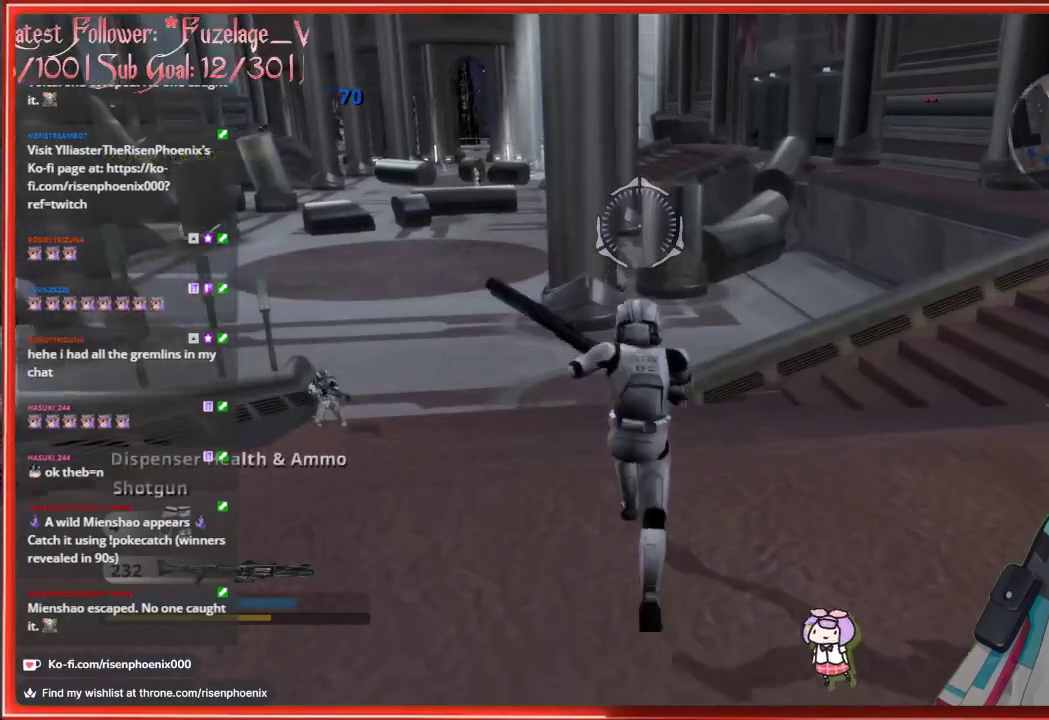
{"buttons": ["L3"], "left_stick": "up", "right_stick": "right", "events": [[433, "right_stick", "right"]]}
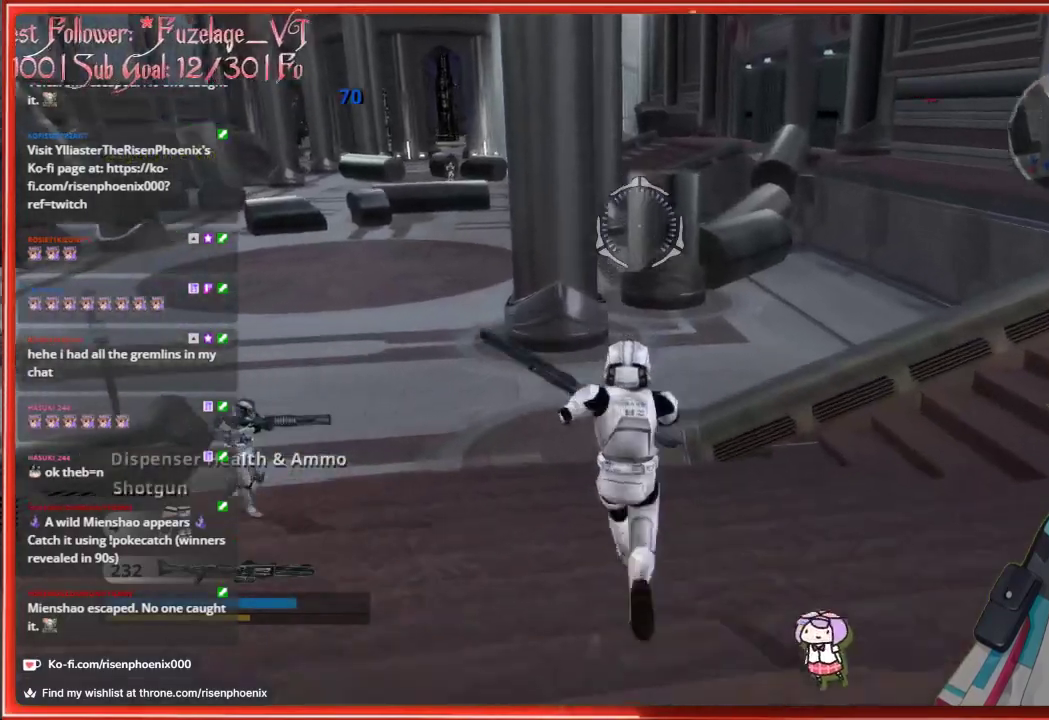
{"buttons": ["L3"], "left_stick": "up", "right_stick": "right", "events": []}
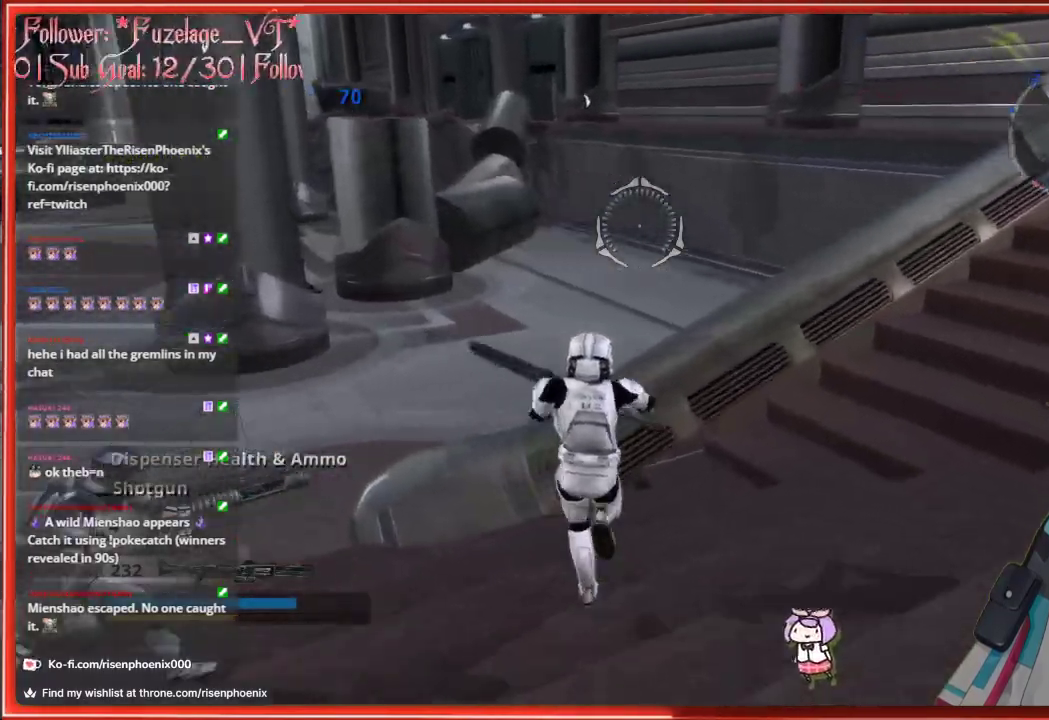
{"buttons": [], "left_stick": "up-left", "right_stick": "center", "events": [[183, "right_stick", "center"], [317, "A", "down"], [400, "L3", "up"], [433, "A", "up"], [483, "left_stick", "up-left"]]}
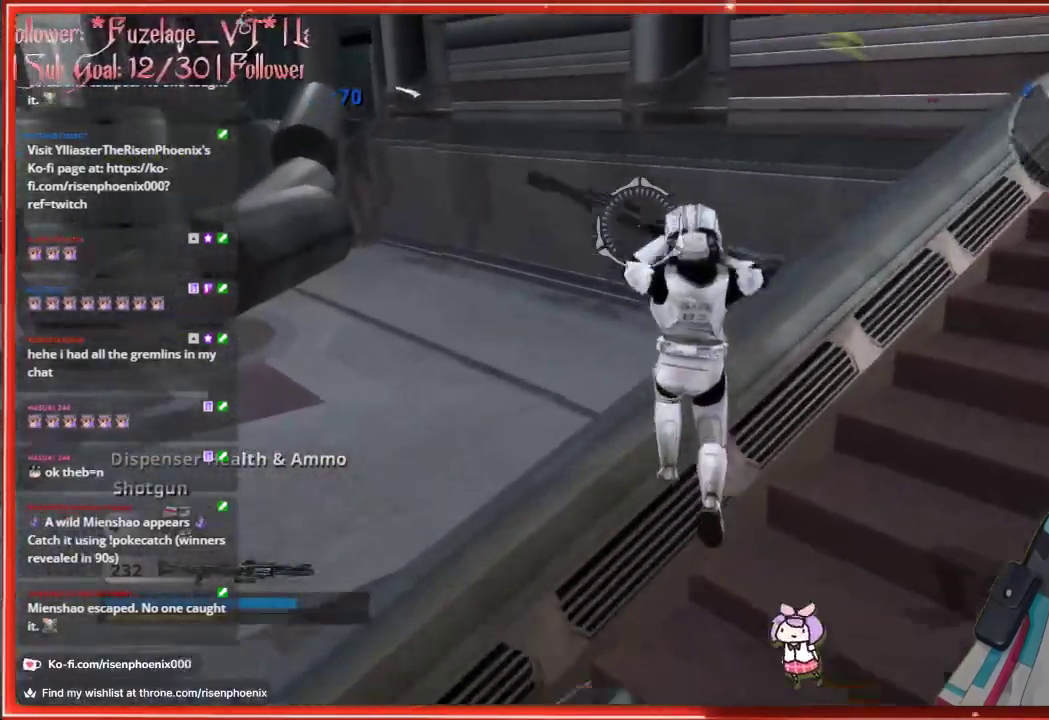
{"buttons": [], "left_stick": "right", "right_stick": "right", "events": [[100, "right_stick", "left"], [350, "right_stick", "center"], [383, "left_stick", "up-right"], [433, "left_stick", "right"], [433, "right_stick", "right"]]}
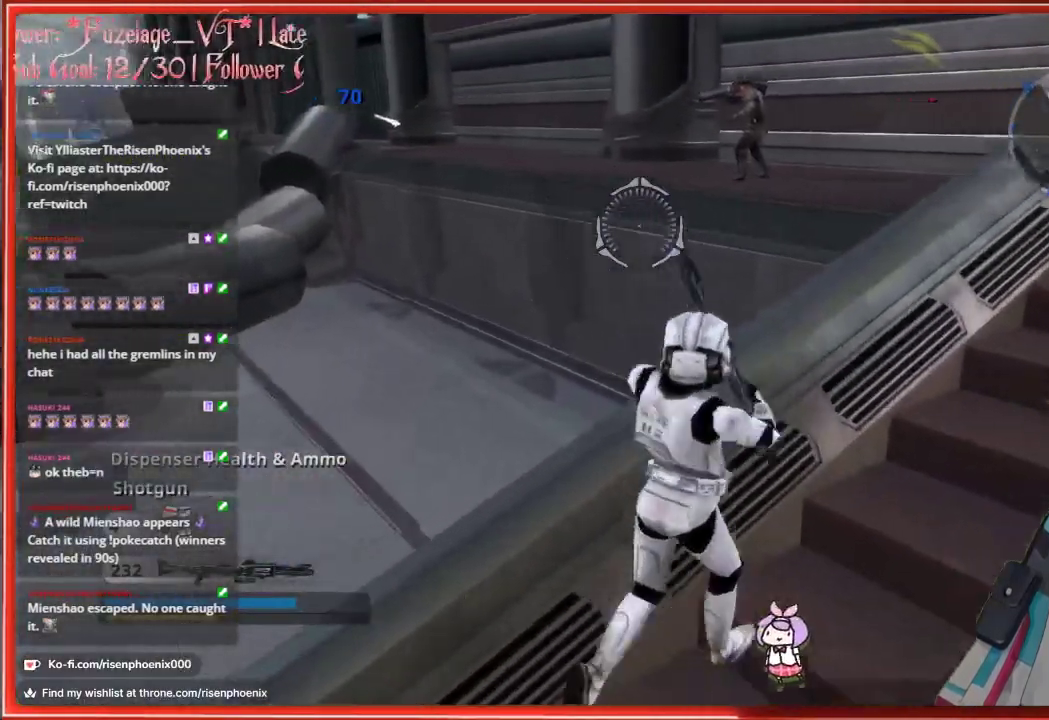
{"buttons": [], "left_stick": "up-right", "right_stick": "center", "events": [[133, "left_stick", "up-right"], [233, "right_stick", "center"]]}
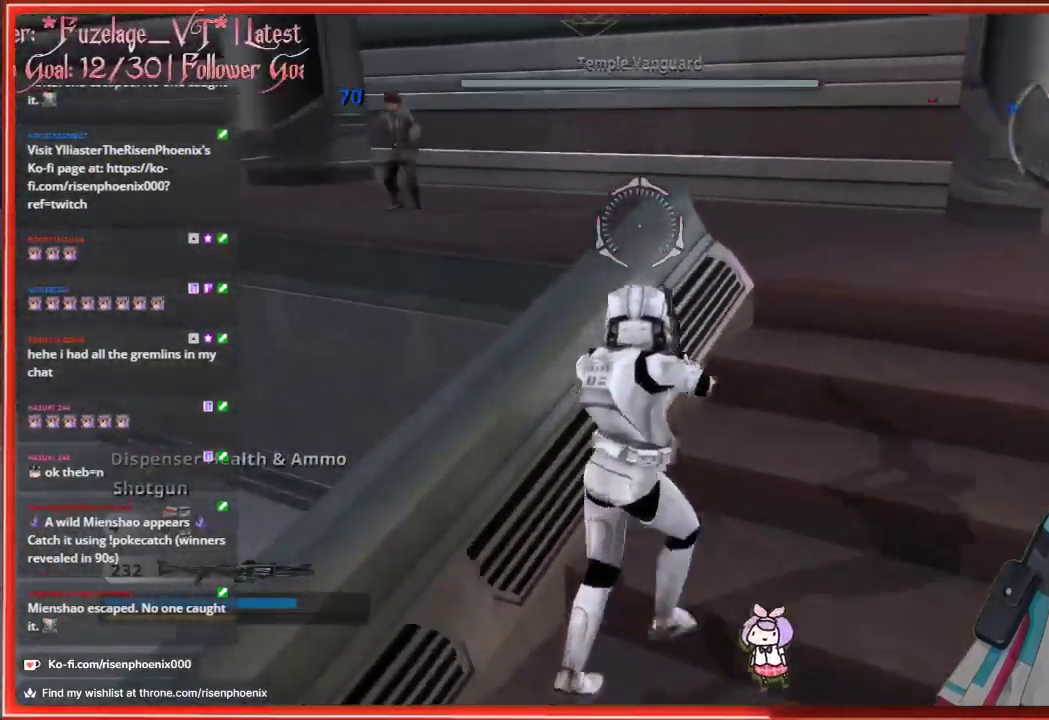
{"buttons": [], "left_stick": "up", "right_stick": "left", "events": [[183, "right_stick", "left"], [500, "left_stick", "up"]]}
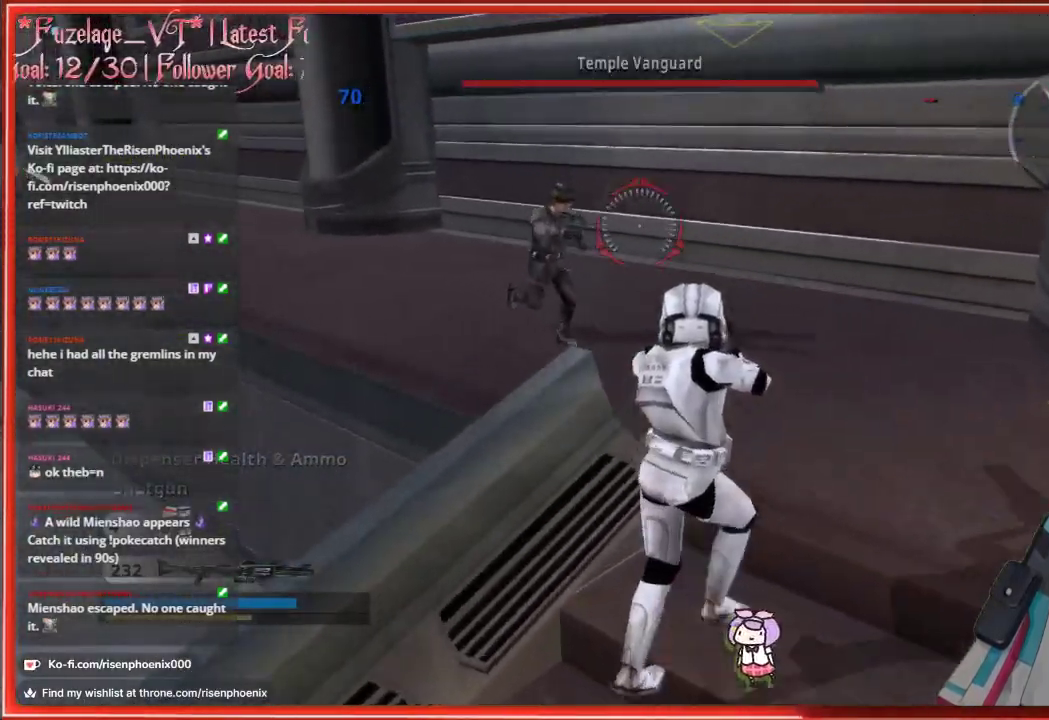
{"buttons": [], "left_stick": "up", "right_stick": "center", "events": [[83, "R2", "down"], [250, "R2", "up"], [300, "right_stick", "center"]]}
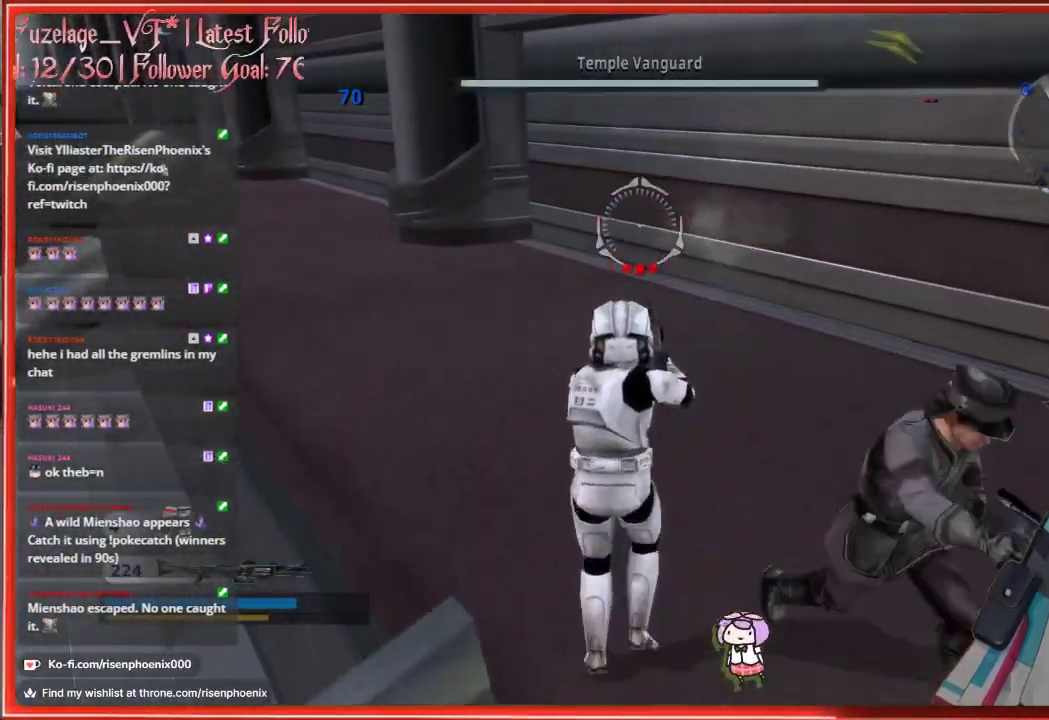
{"buttons": ["L3"], "left_stick": "up", "right_stick": "left", "events": [[17, "left_stick", "up-left"], [83, "right_stick", "left"], [183, "L3", "down"], [183, "left_stick", "up"]]}
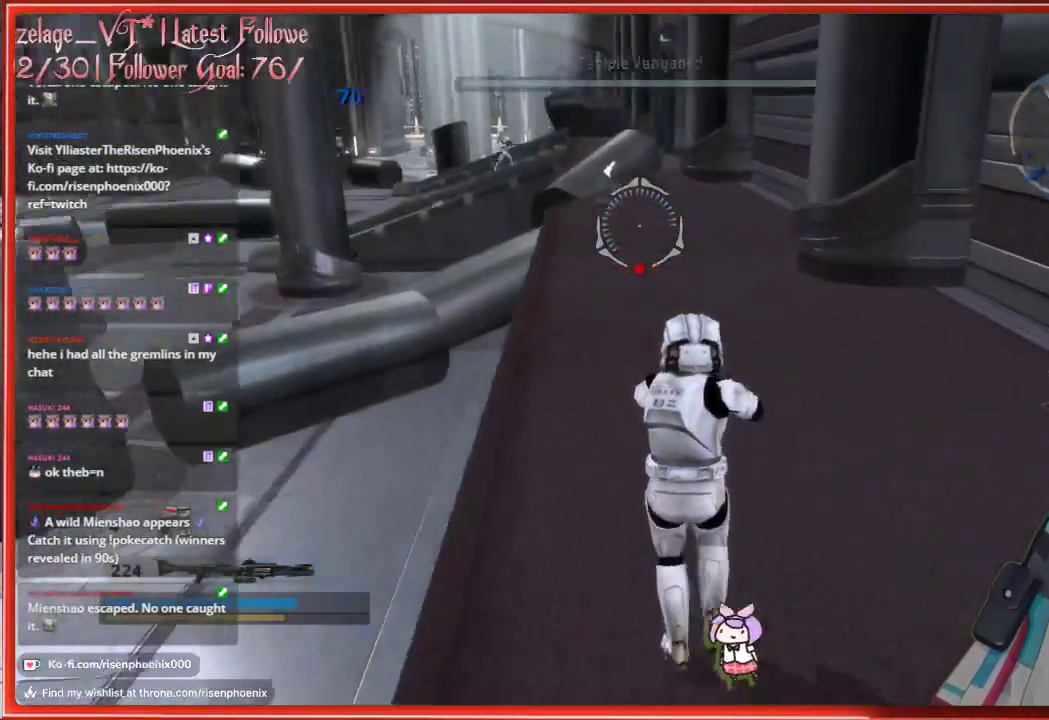
{"buttons": ["L3"], "left_stick": "up", "right_stick": "center", "events": [[33, "right_stick", "center"]]}
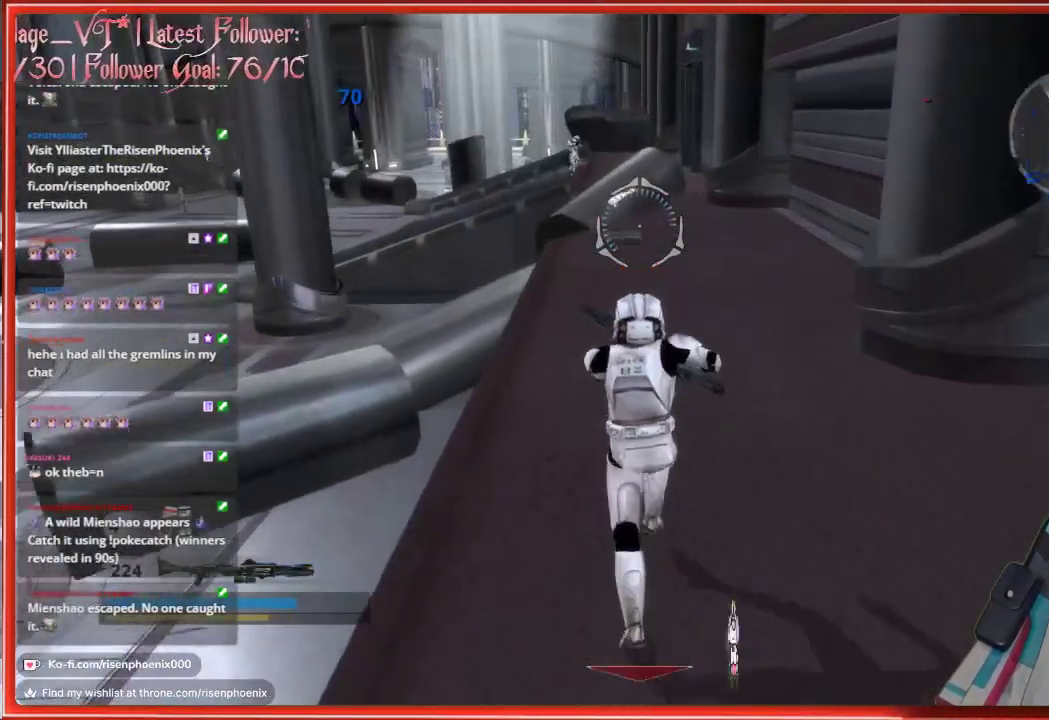
{"buttons": ["L3"], "left_stick": "up", "right_stick": "center", "events": []}
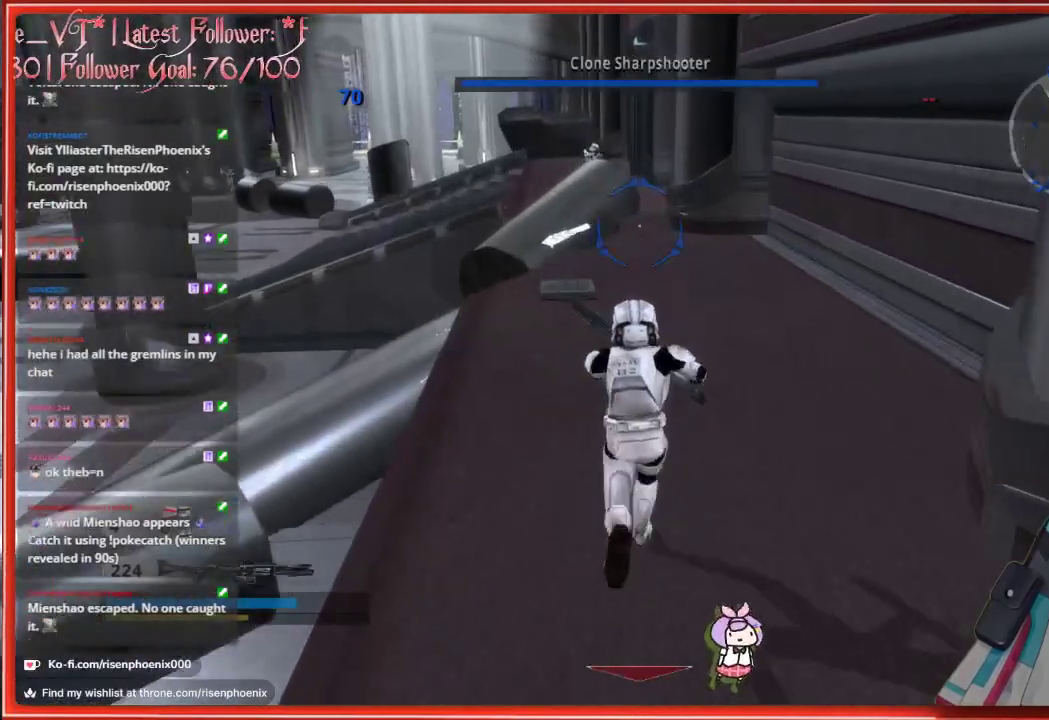
{"buttons": ["L3"], "left_stick": "up", "right_stick": "center", "events": []}
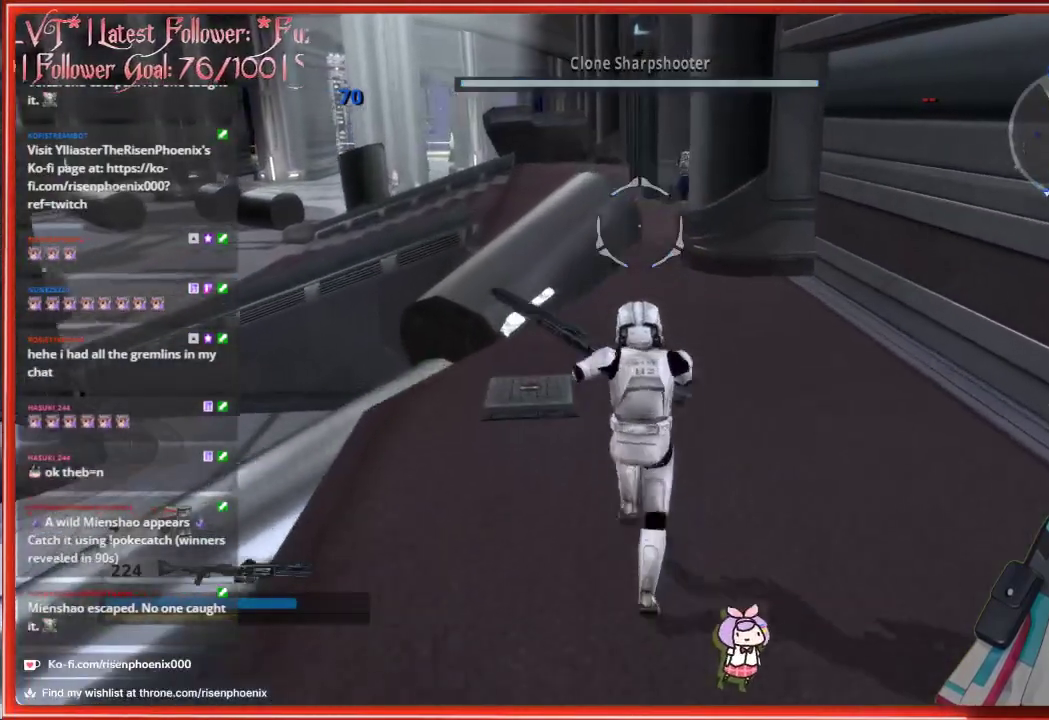
{"buttons": ["L3"], "left_stick": "up", "right_stick": "center", "events": []}
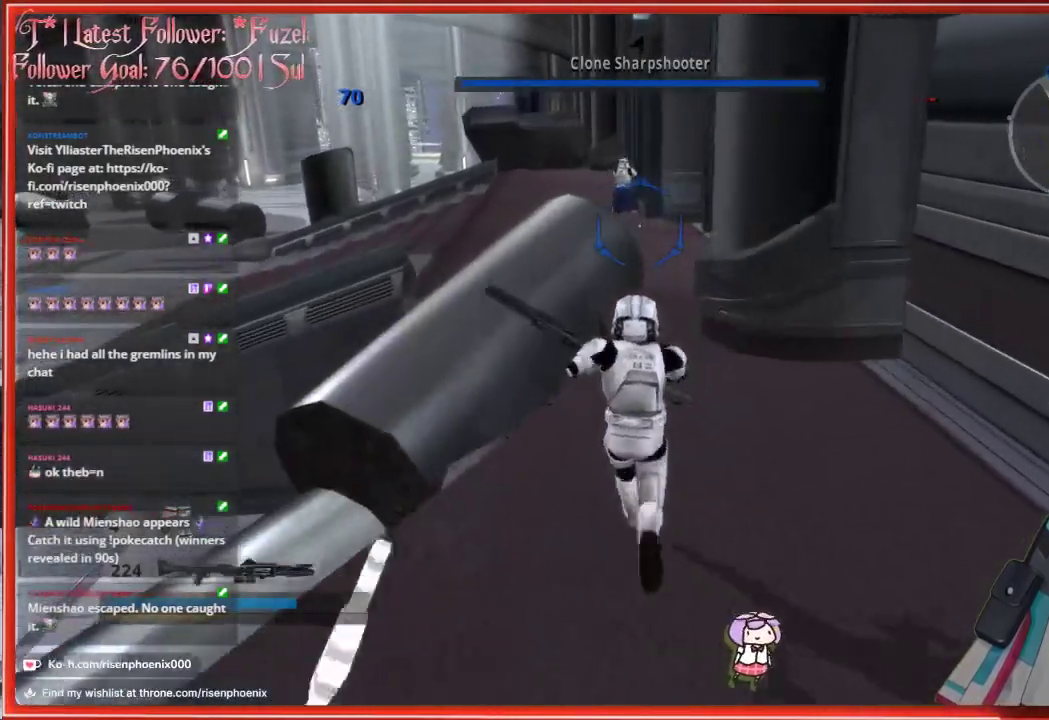
{"buttons": [], "left_stick": "up-right", "right_stick": "center", "events": [[200, "A", "down"], [367, "A", "up"], [383, "L3", "up"], [383, "left_stick", "up-right"]]}
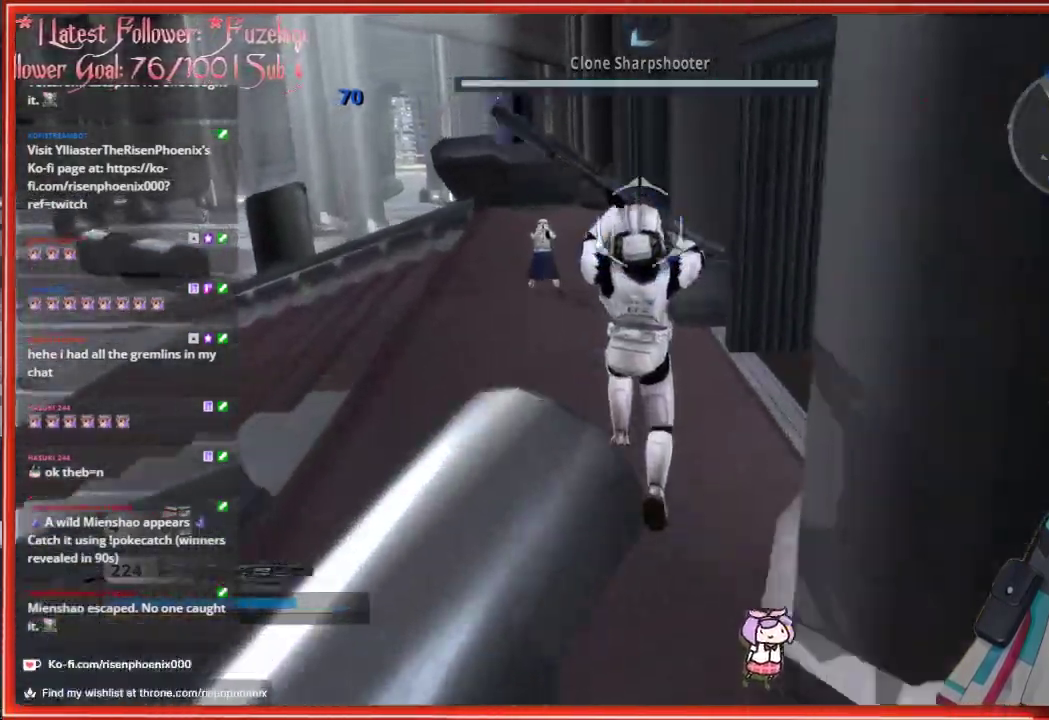
{"buttons": [], "left_stick": "right", "right_stick": "right", "events": [[33, "left_stick", "right"], [33, "right_stick", "right"]]}
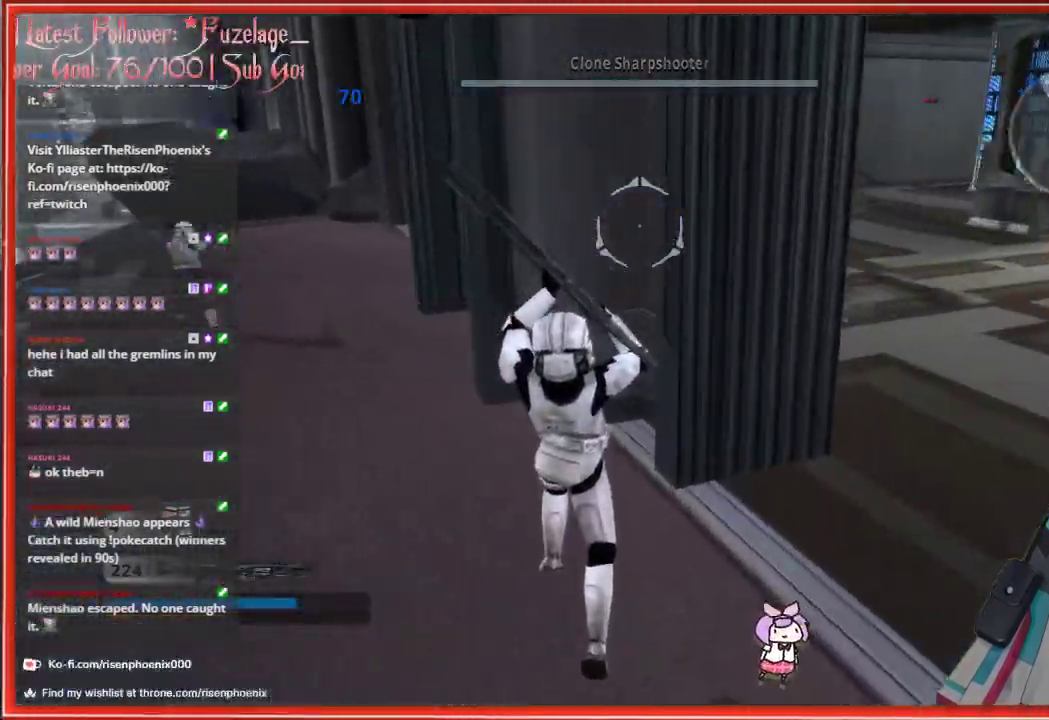
{"buttons": [], "left_stick": "up", "right_stick": "center", "events": [[50, "left_stick", "up-right"], [350, "left_stick", "up"], [383, "right_stick", "center"]]}
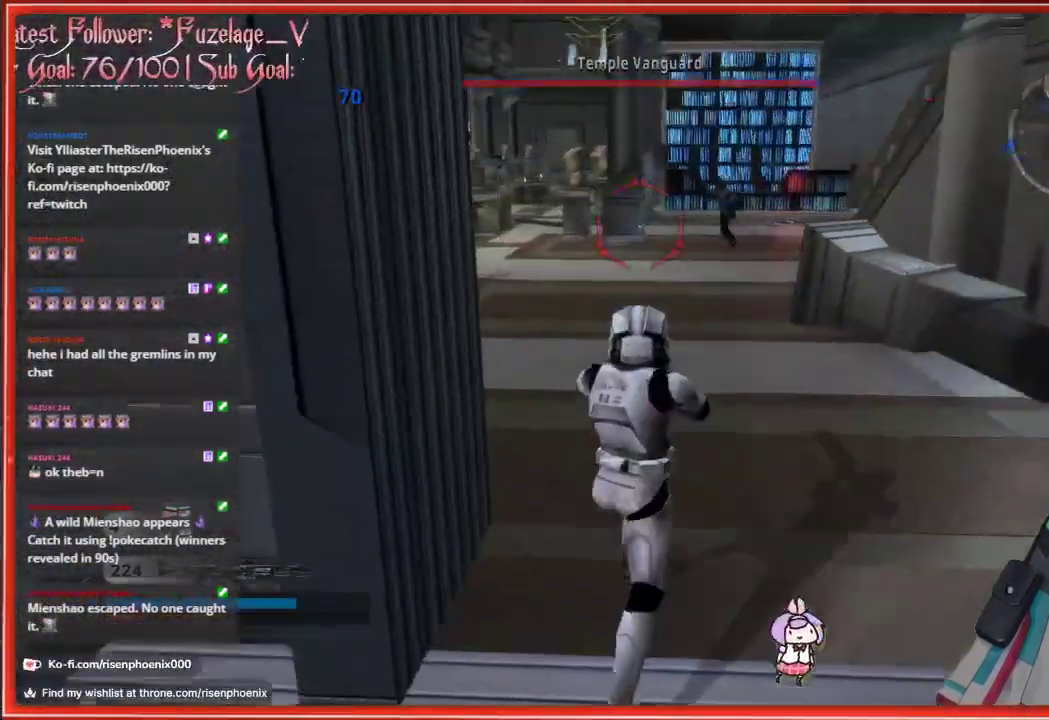
{"buttons": ["R2"], "left_stick": "up", "right_stick": "up", "events": [[483, "R2", "down"], [500, "right_stick", "up"]]}
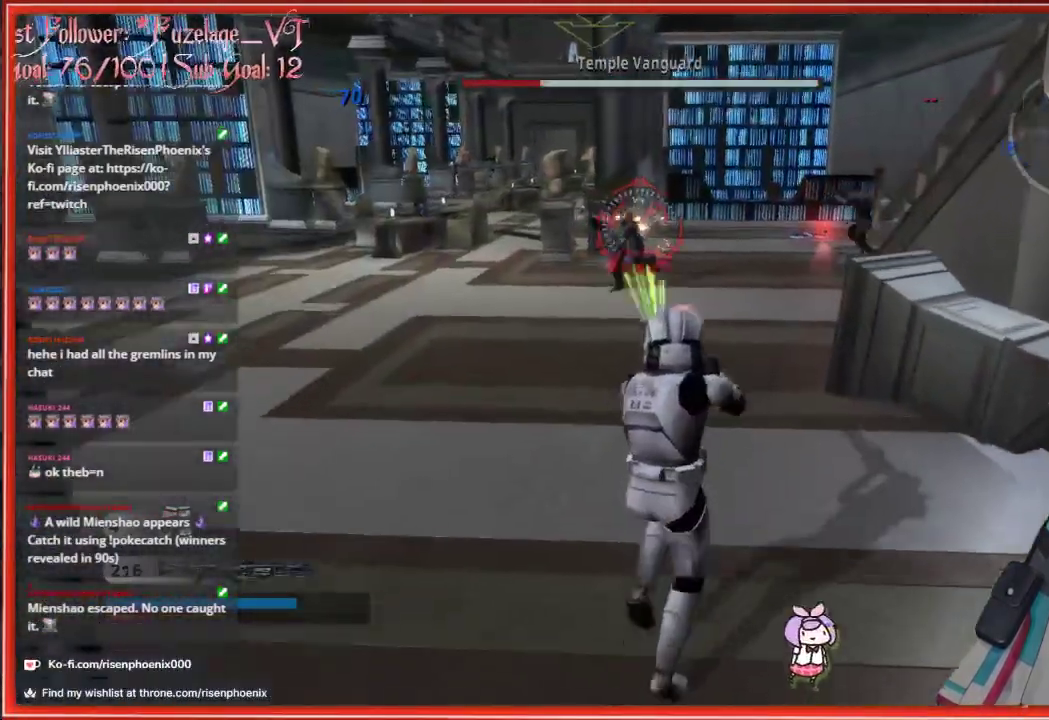
{"buttons": [], "left_stick": "up", "right_stick": "center", "events": [[83, "right_stick", "center"], [100, "R2", "up"], [150, "left_stick", "up-right"], [250, "right_stick", "down-right"], [400, "left_stick", "up"], [450, "right_stick", "center"]]}
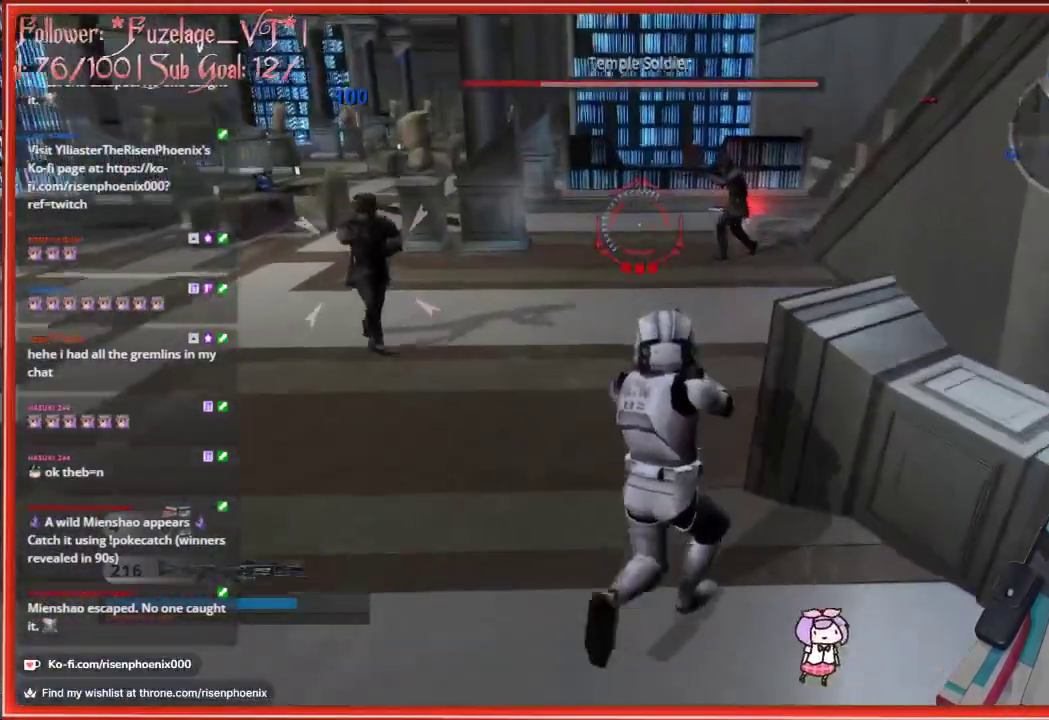
{"buttons": [], "left_stick": "up", "right_stick": "center", "events": [[233, "right_stick", "up-right"], [350, "R2", "down"], [367, "right_stick", "up"], [467, "R2", "up"], [483, "right_stick", "center"]]}
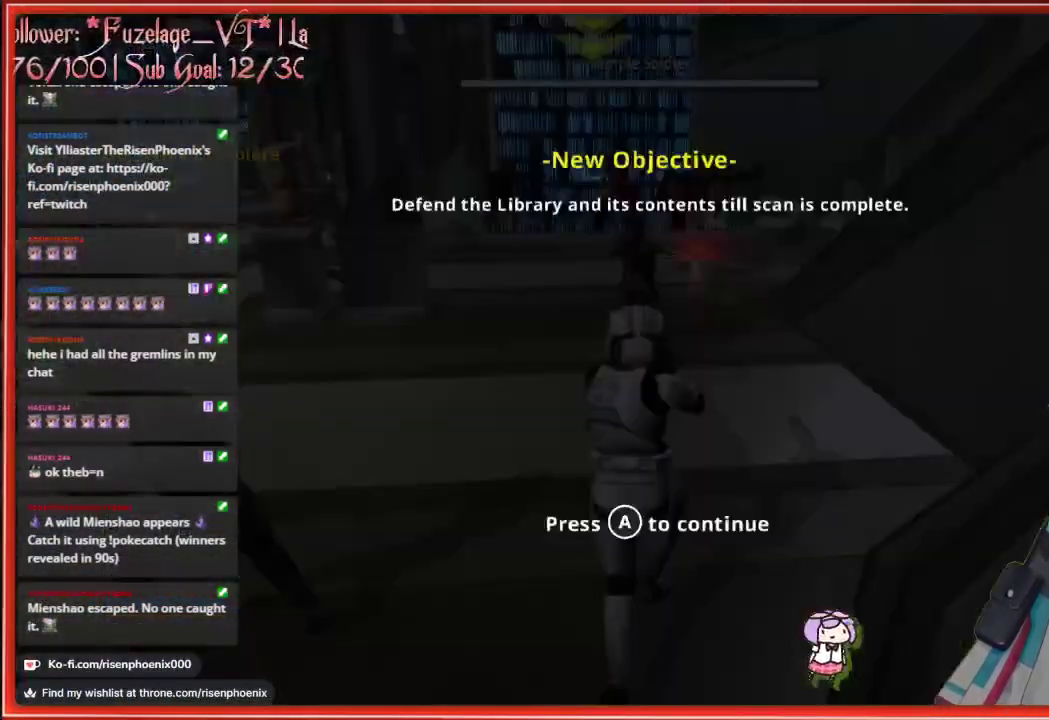
{"buttons": ["A"], "left_stick": "up", "right_stick": "center", "events": [[67, "left_stick", "up-right"], [333, "left_stick", "up"], [483, "A", "down"]]}
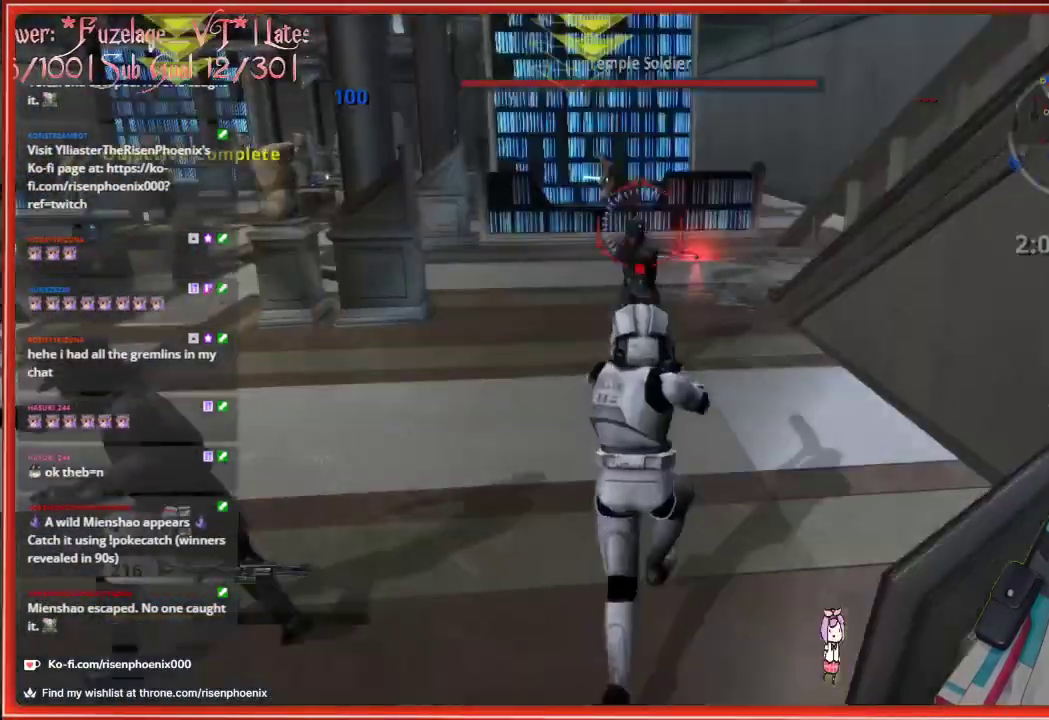
{"buttons": [], "left_stick": "up", "right_stick": "down", "events": [[67, "A", "up"], [200, "R2", "down"], [317, "R2", "up"], [400, "right_stick", "down"]]}
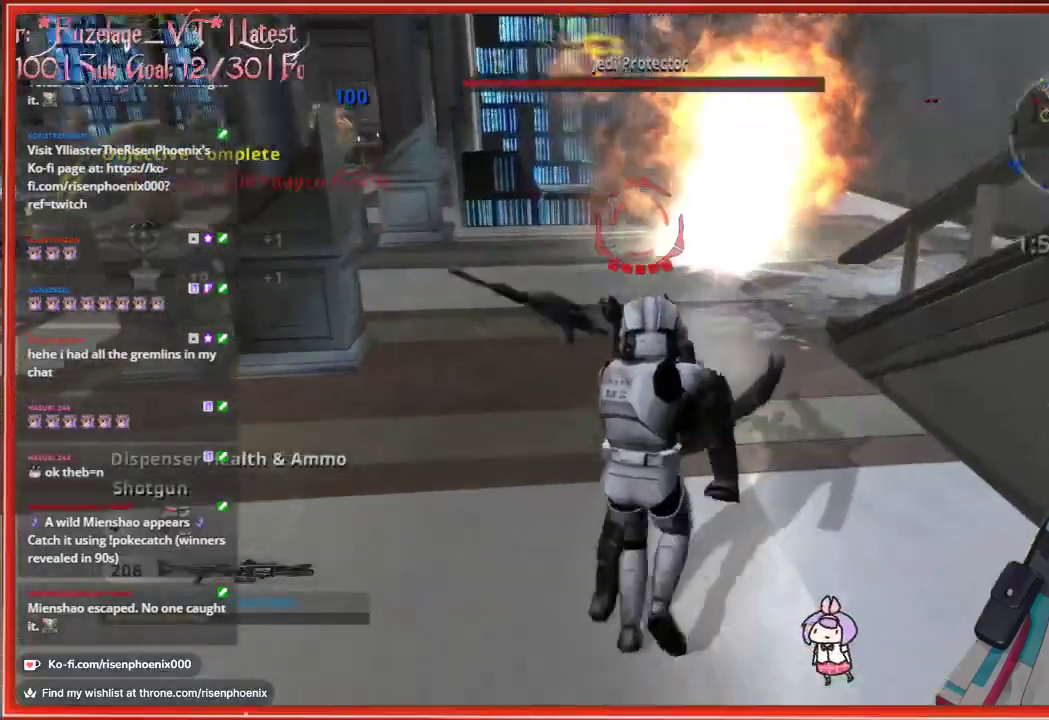
{"buttons": ["L3"], "left_stick": "up", "right_stick": "center", "events": [[133, "right_stick", "center"], [433, "L3", "down"]]}
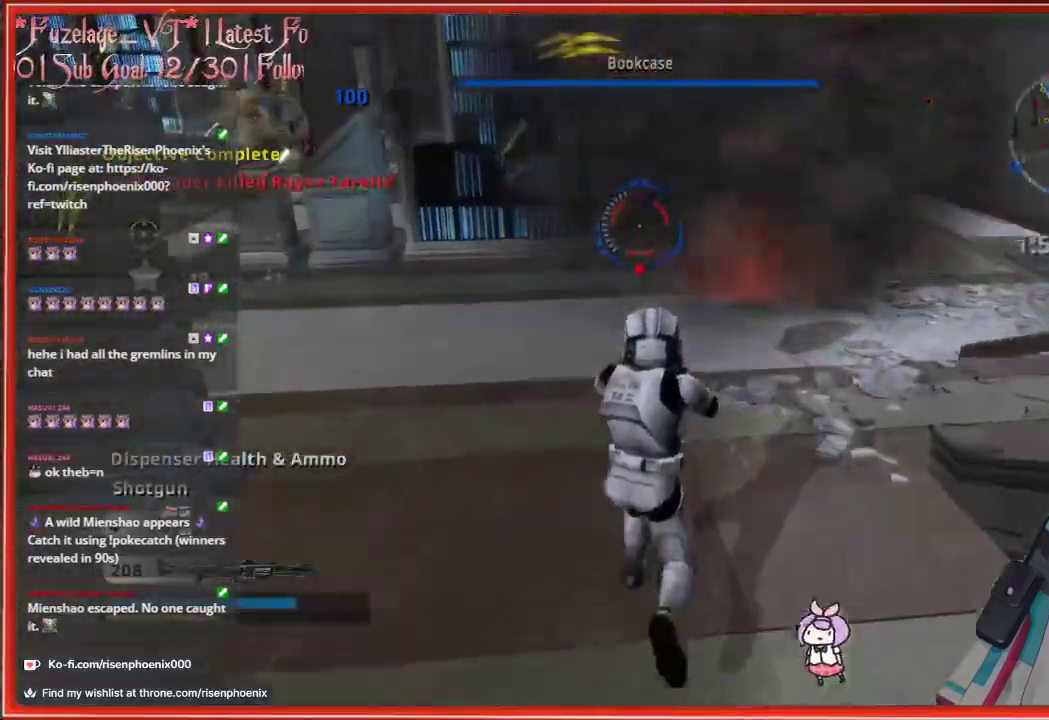
{"buttons": [], "left_stick": "up", "right_stick": "left", "events": [[67, "right_stick", "up"], [150, "L3", "up"], [300, "right_stick", "left"]]}
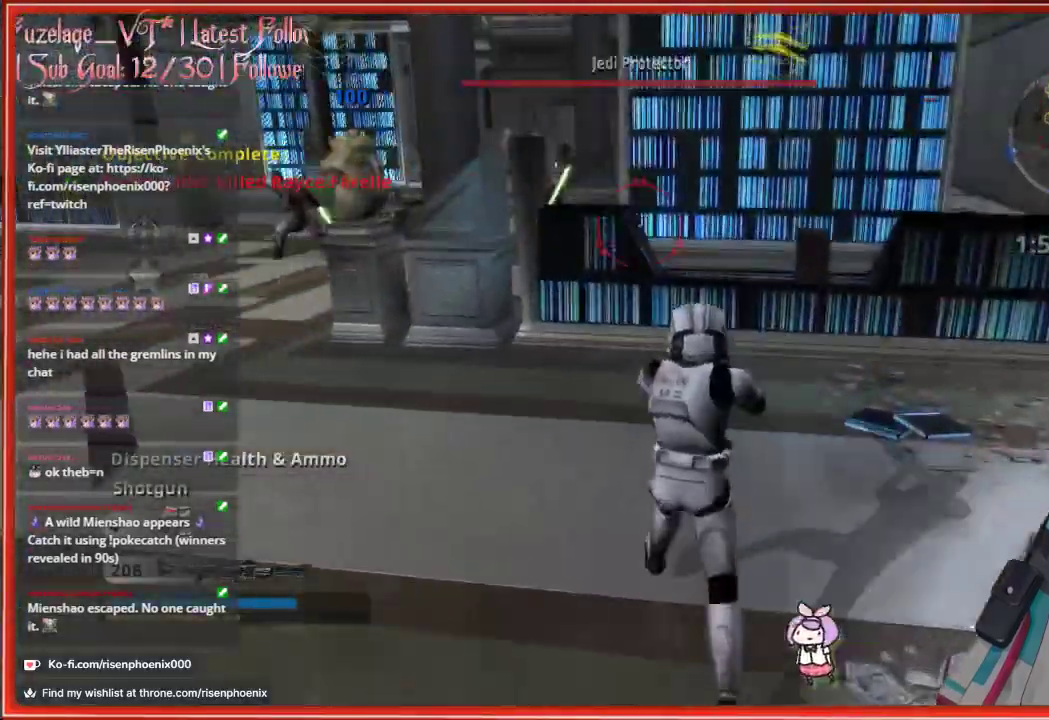
{"buttons": ["A"], "left_stick": "up-right", "right_stick": "center", "events": [[17, "right_stick", "center"], [83, "left_stick", "up-right"], [367, "A", "down"]]}
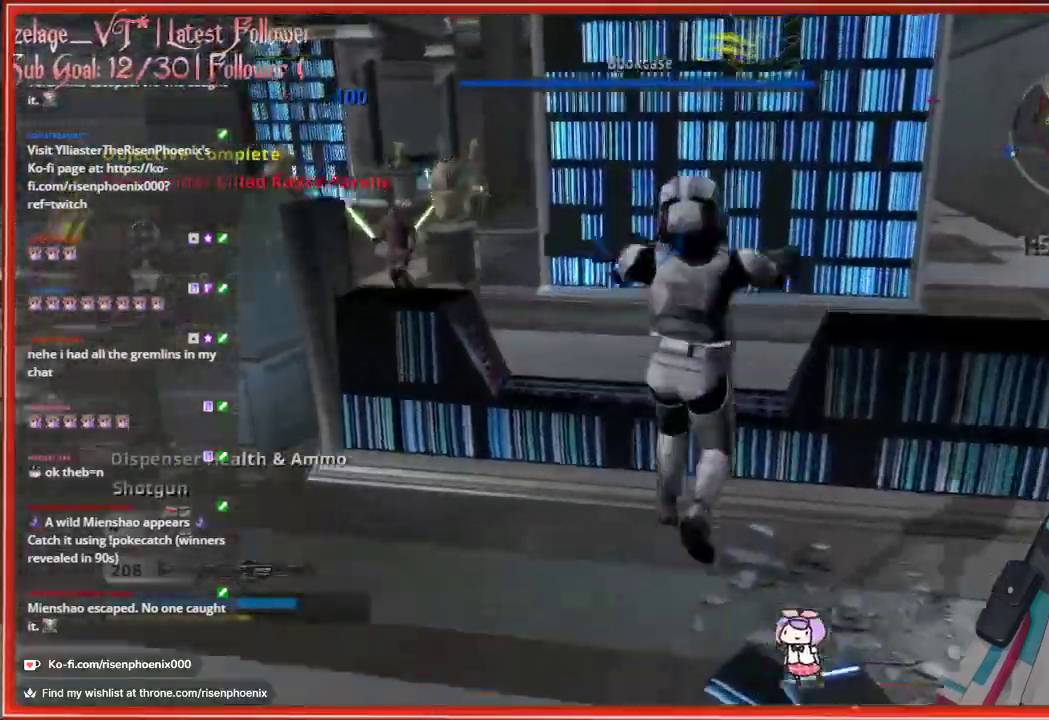
{"buttons": [], "left_stick": "up-right", "right_stick": "left", "events": [[17, "A", "up"], [367, "right_stick", "left"]]}
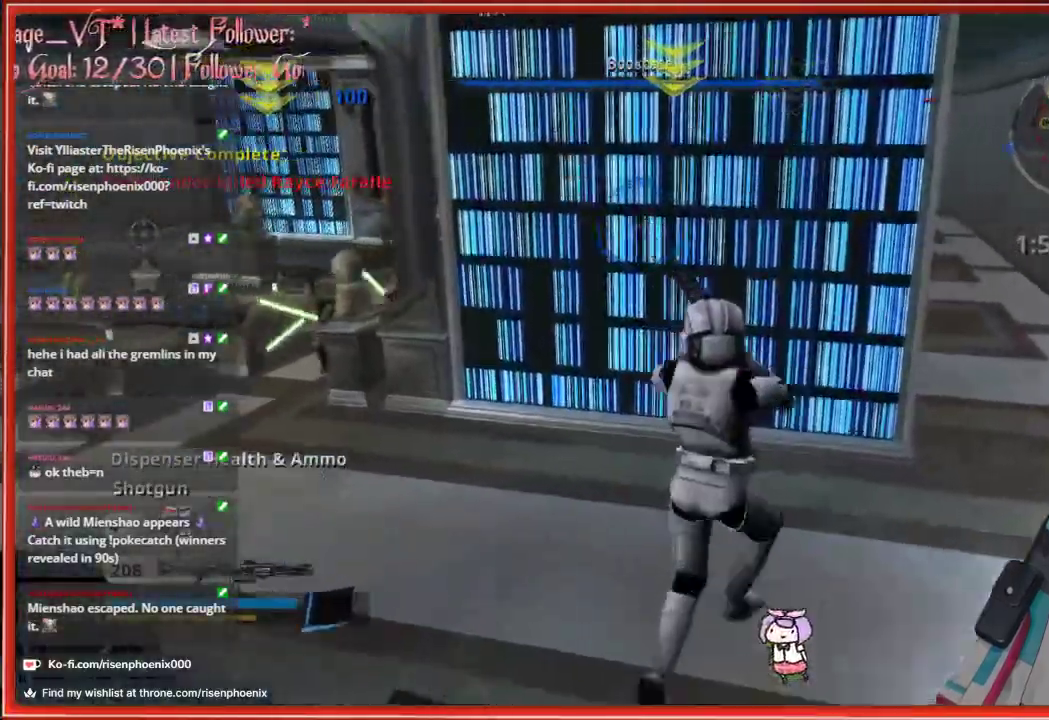
{"buttons": [], "left_stick": "right", "right_stick": "left", "events": [[450, "left_stick", "right"]]}
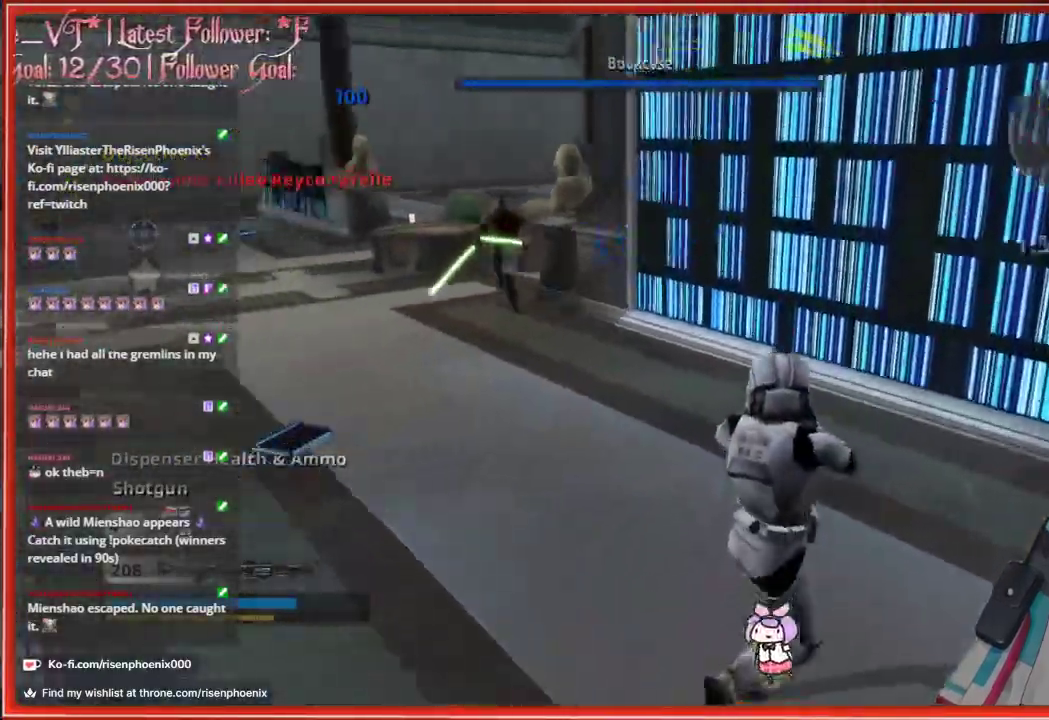
{"buttons": ["R2"], "left_stick": "down-right", "right_stick": "center", "events": [[183, "left_stick", "down-right"], [333, "right_stick", "center"], [433, "R2", "down"]]}